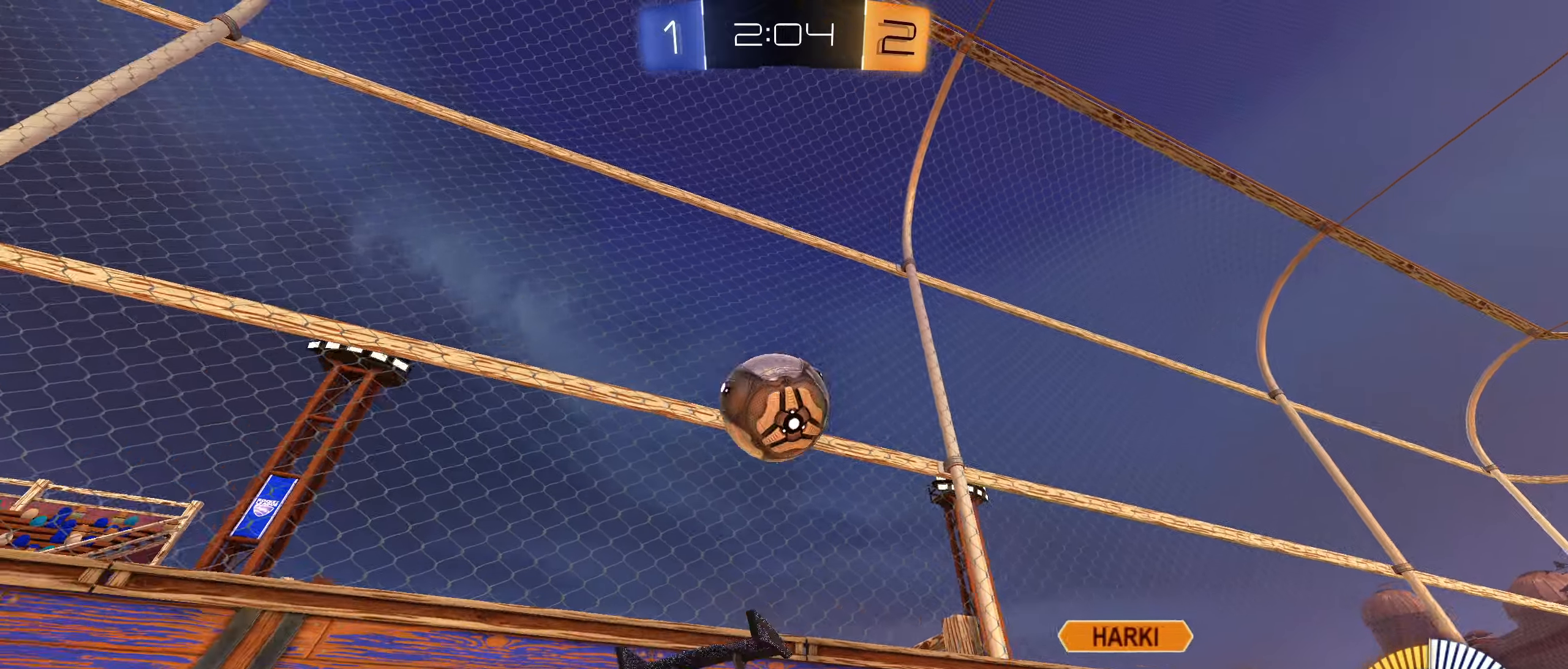
Gameplay with a controller (PlayStation layout); each line is a JSON object with the inputs held at the frame after it. "events" lists button and stick changes between this image and that frame as [ms after this image, input, new state], when the widget could be followed in between.
{"buttons": [], "left_stick": "down", "right_stick": "center", "events": [[250, "CROSS", "down"], [267, "left_stick", "down"], [334, "CROSS", "up"], [400, "CROSS", "down"], [467, "L2", "up"], [484, "CROSS", "up"]]}
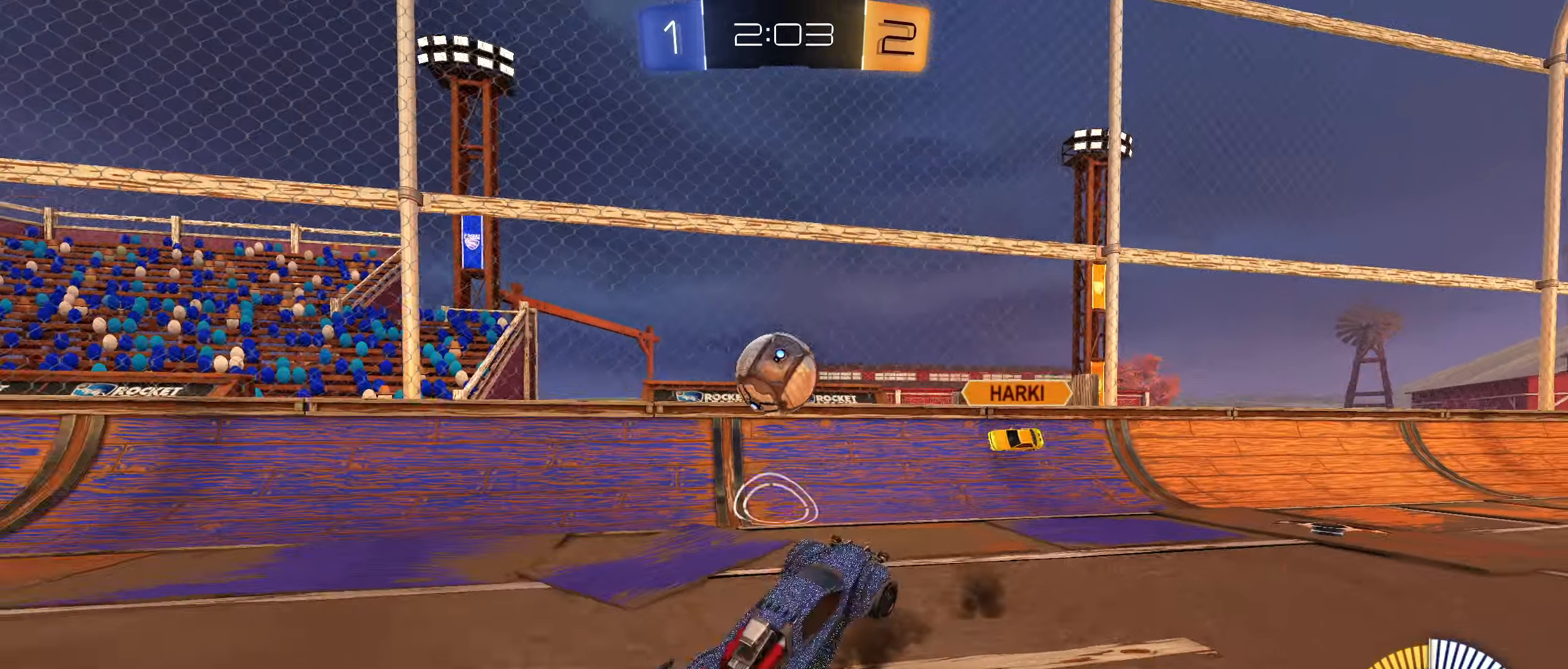
{"buttons": ["R1"], "left_stick": "up", "right_stick": "center", "events": [[34, "left_stick", "center"], [84, "left_stick", "up"], [200, "R1", "down"]]}
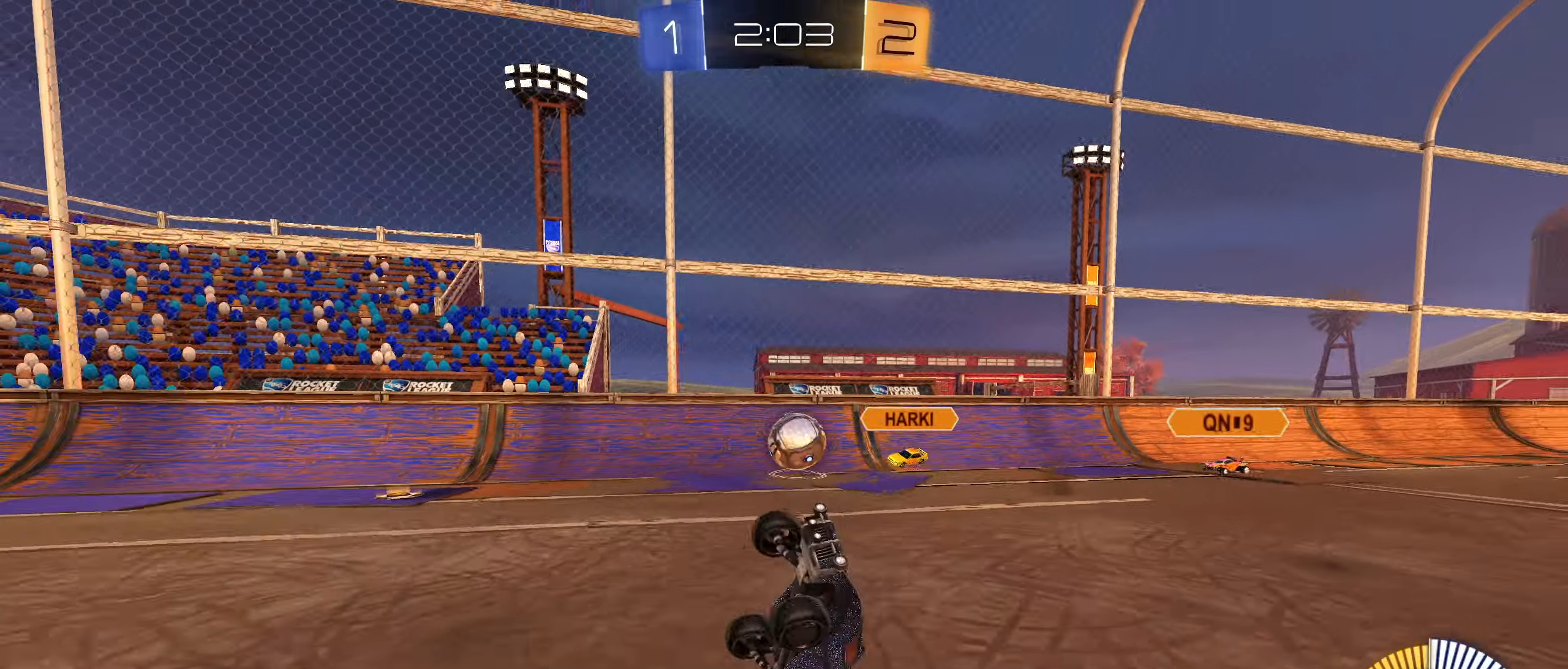
{"buttons": ["R2"], "left_stick": "up-right", "right_stick": "center", "events": [[100, "R1", "up"], [217, "L1", "down"], [300, "R2", "down"], [367, "L1", "up"], [400, "left_stick", "up-right"]]}
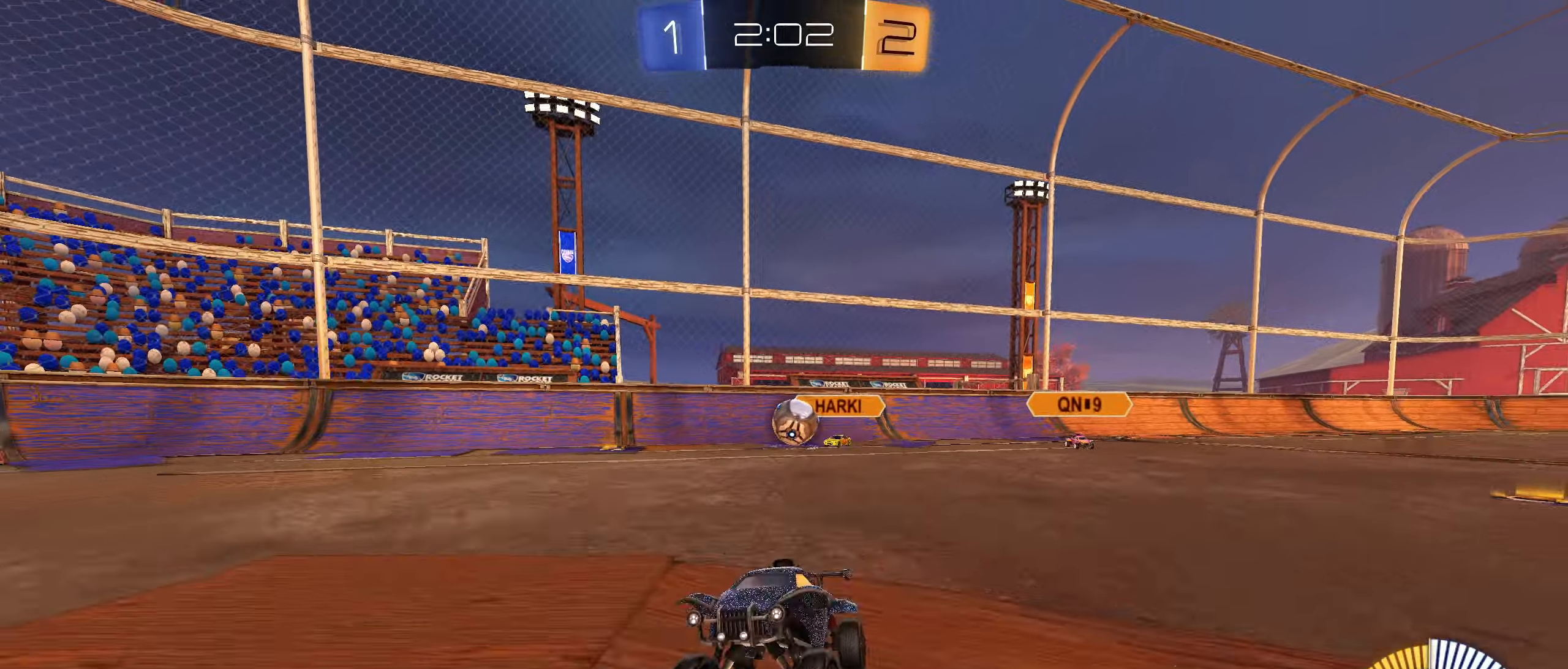
{"buttons": ["CIRCLE", "R2"], "left_stick": "center", "right_stick": "center", "events": [[134, "L1", "down"], [284, "L1", "up"], [367, "CIRCLE", "down"], [467, "left_stick", "center"]]}
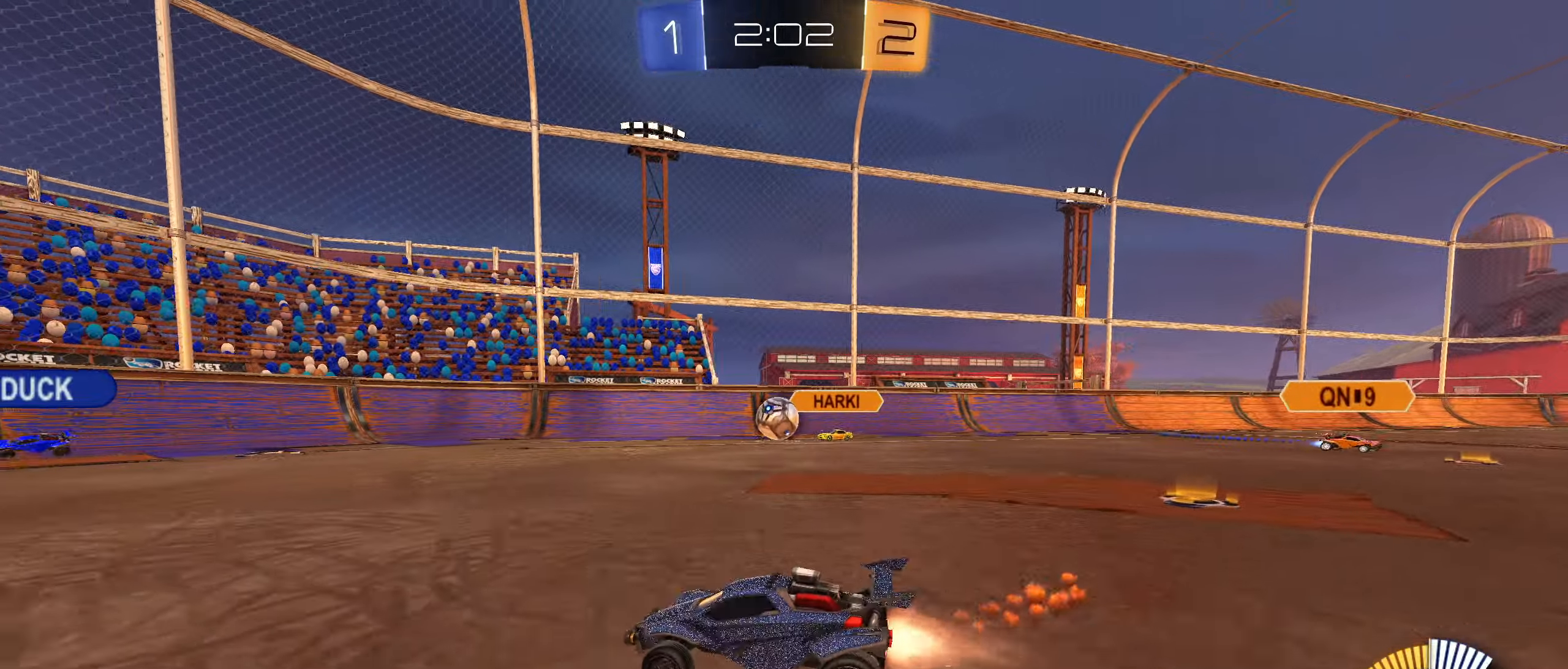
{"buttons": ["CIRCLE", "R2"], "left_stick": "center", "right_stick": "center", "events": [[250, "CIRCLE", "up"], [350, "CIRCLE", "down"], [367, "left_stick", "right"], [467, "left_stick", "center"]]}
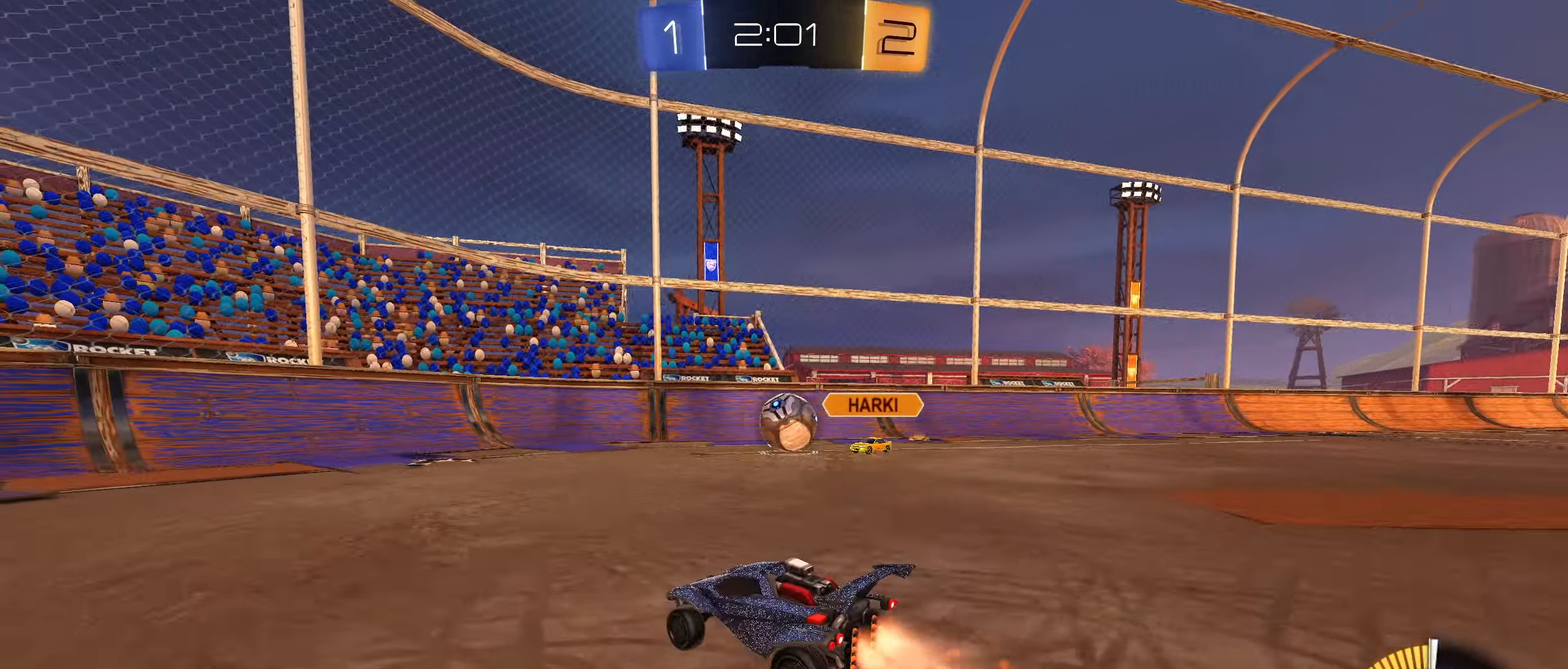
{"buttons": ["L1", "R2"], "left_stick": "up", "right_stick": "center", "events": [[117, "left_stick", "right"], [300, "CROSS", "down"], [384, "L1", "down"], [417, "CROSS", "up"], [417, "left_stick", "up"], [434, "CIRCLE", "up"]]}
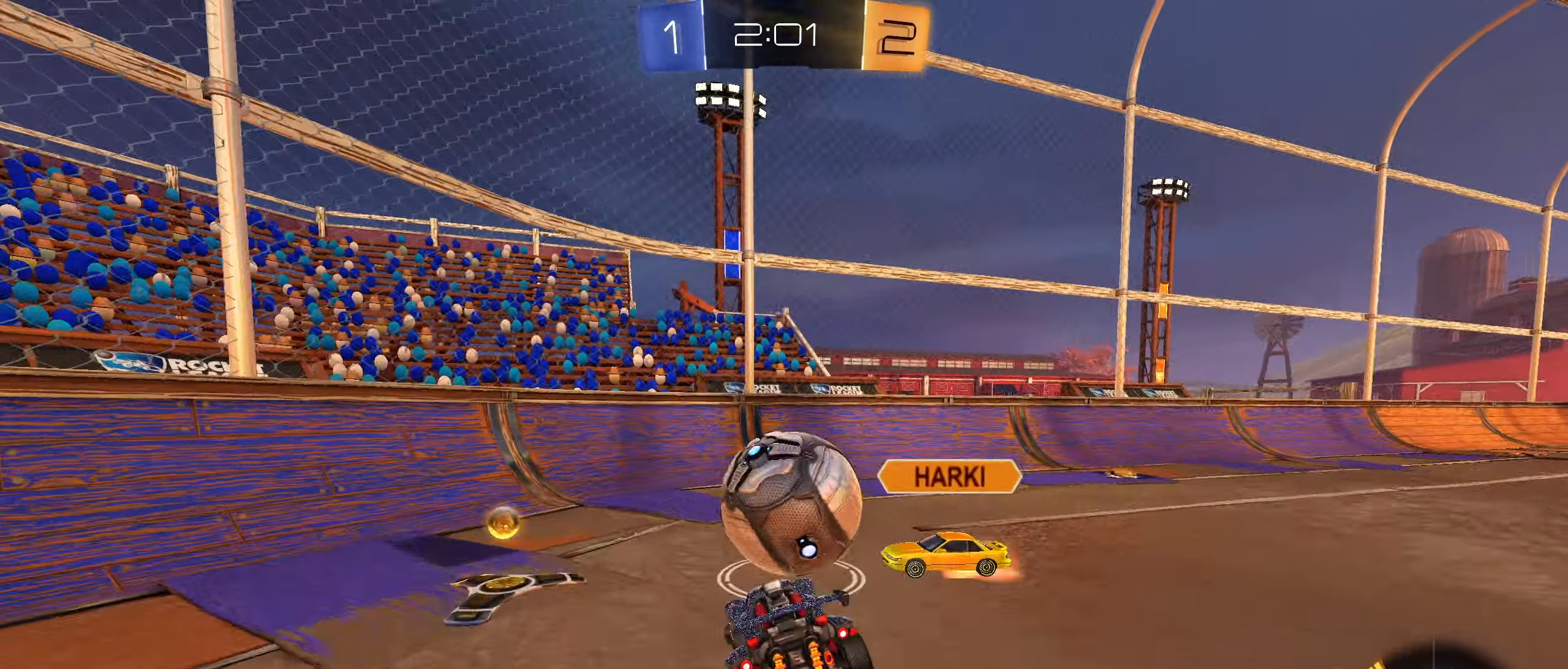
{"buttons": ["L1", "R2"], "left_stick": "down-left", "right_stick": "center", "events": [[34, "CIRCLE", "down"], [50, "CROSS", "down"], [134, "left_stick", "down-left"], [200, "CROSS", "up"], [267, "CIRCLE", "up"], [317, "left_stick", "left"], [500, "left_stick", "down-left"]]}
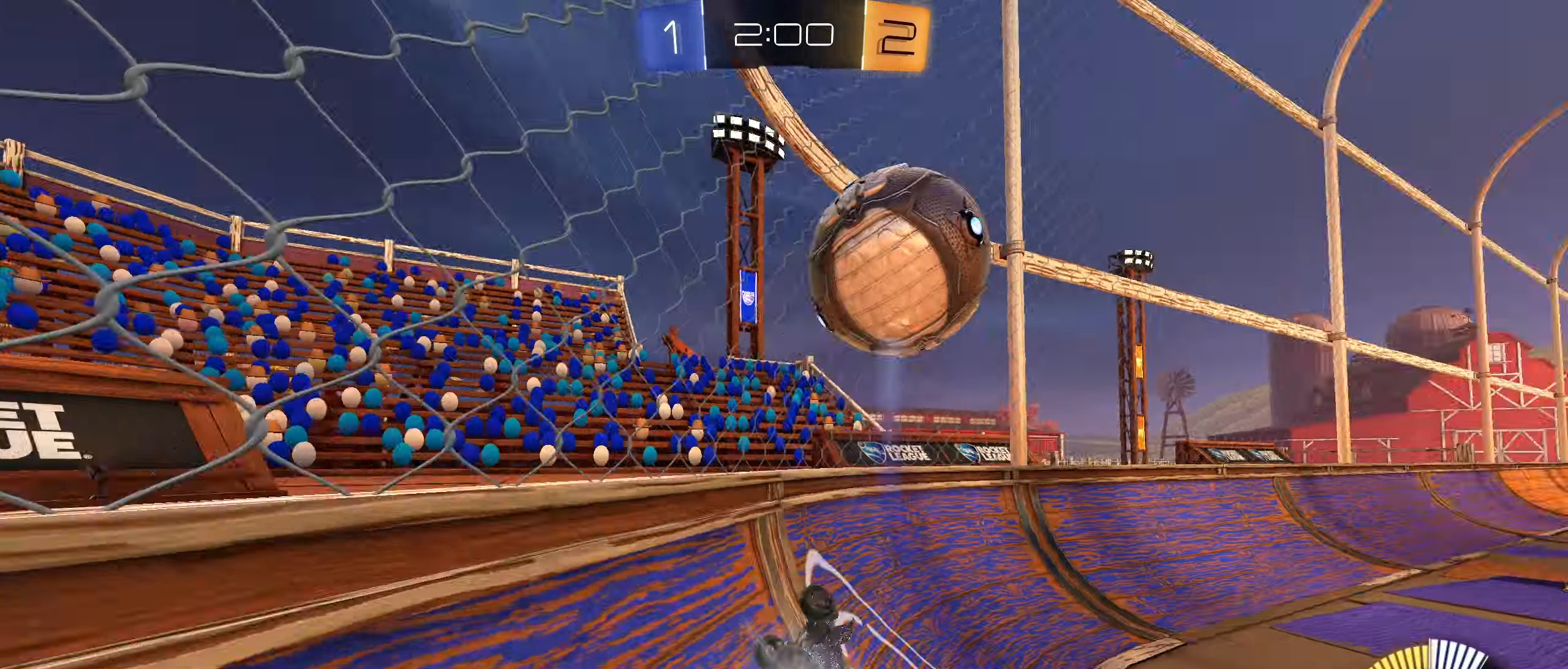
{"buttons": ["CIRCLE", "R2"], "left_stick": "down-left", "right_stick": "center", "events": [[17, "CIRCLE", "down"], [17, "L1", "up"]]}
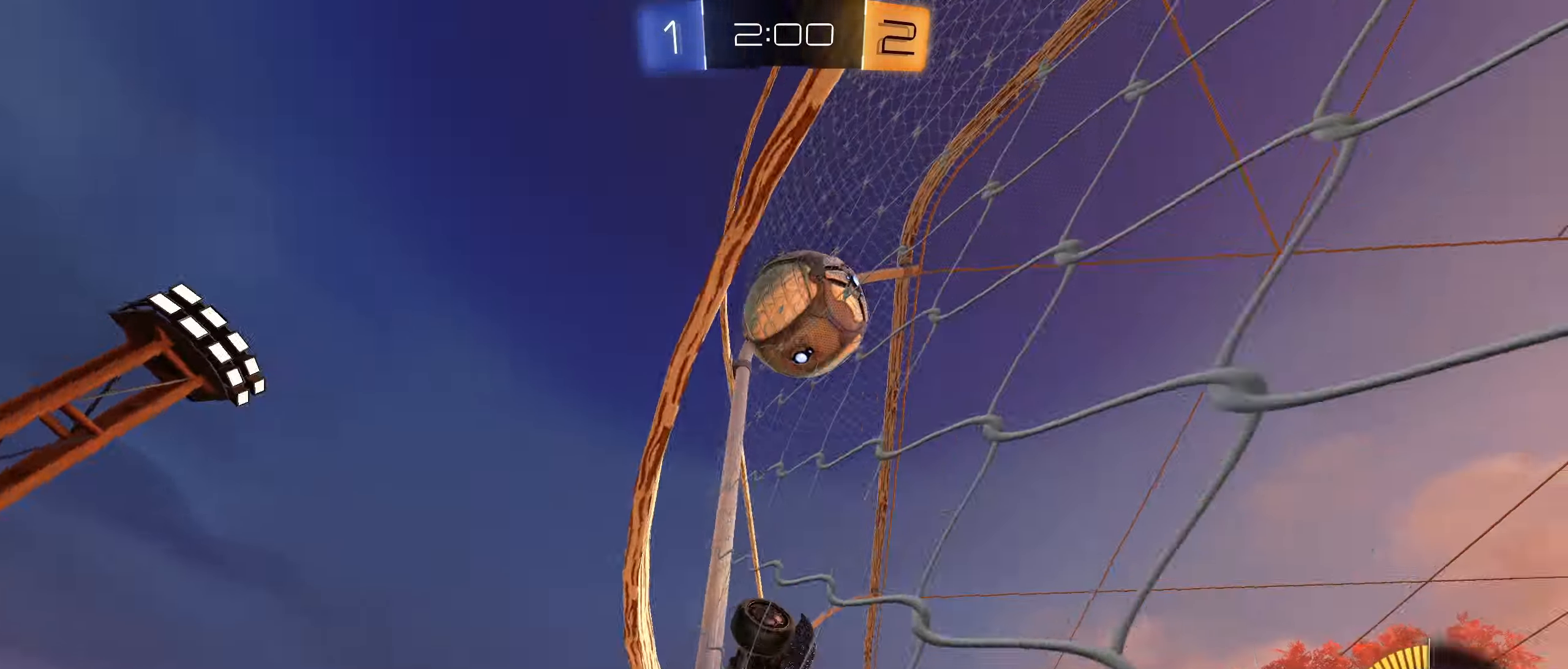
{"buttons": ["CIRCLE", "R2"], "left_stick": "center", "right_stick": "center", "events": [[100, "left_stick", "center"], [267, "left_stick", "right"], [367, "left_stick", "center"]]}
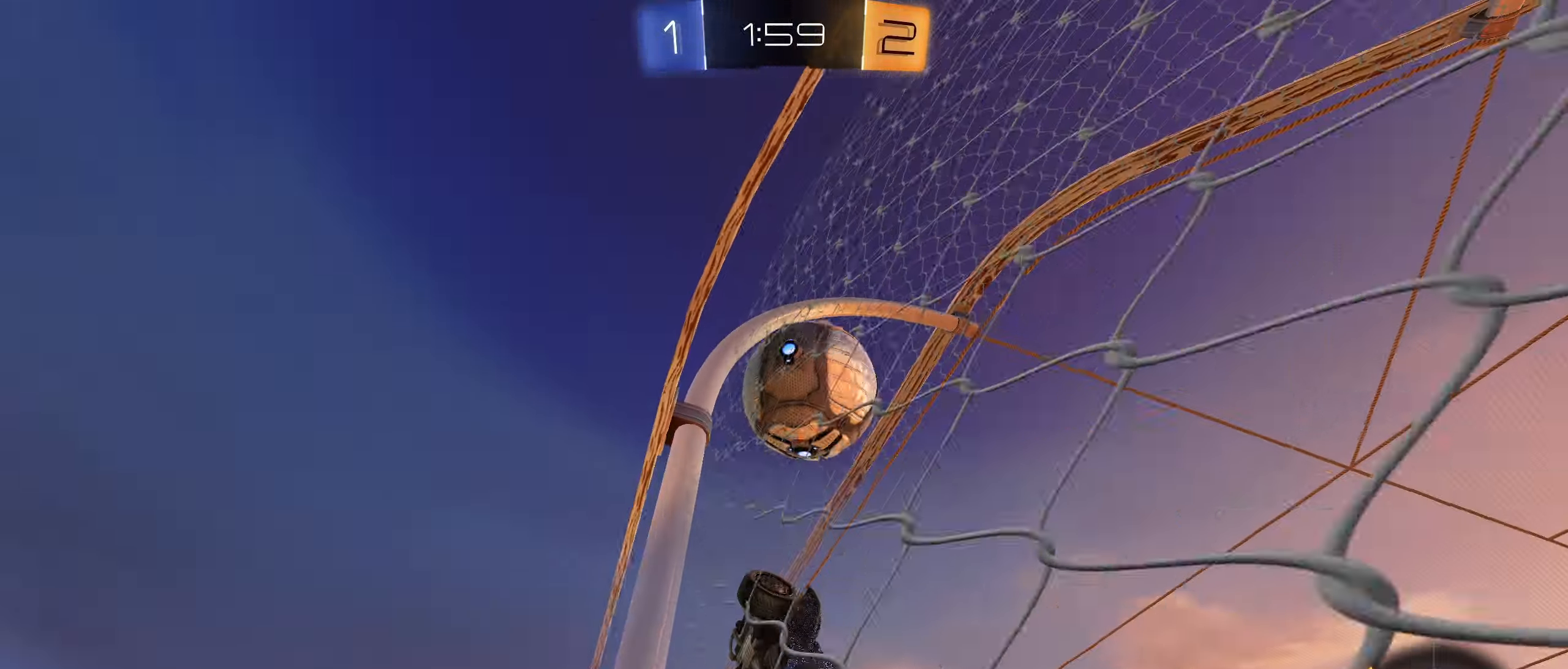
{"buttons": ["R2"], "left_stick": "center", "right_stick": "center", "events": [[133, "CIRCLE", "up"], [283, "CIRCLE", "down"], [283, "left_stick", "down-left"], [433, "left_stick", "center"], [450, "CIRCLE", "up"]]}
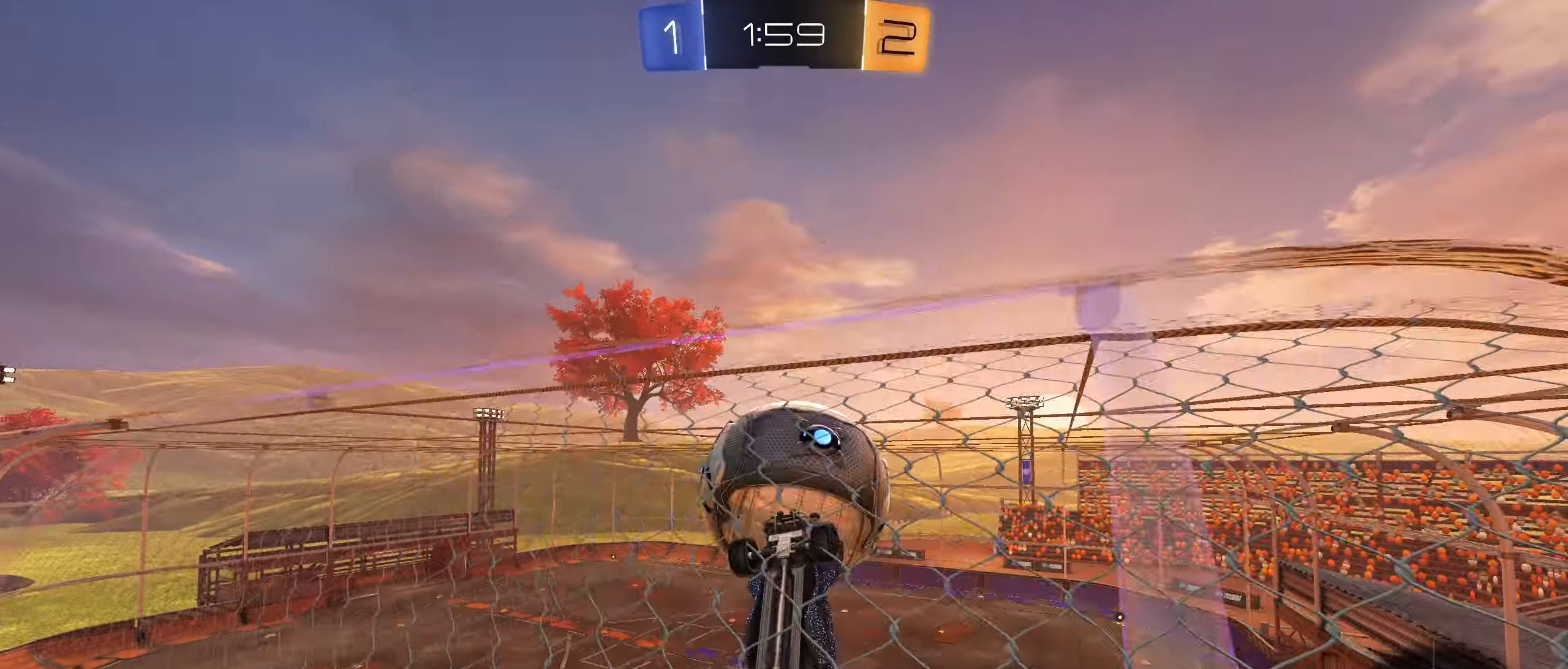
{"buttons": ["L1"], "left_stick": "up-left", "right_stick": "center", "events": [[50, "left_stick", "right"], [100, "R2", "up"], [216, "CROSS", "down"], [233, "L2", "down"], [316, "left_stick", "down"], [400, "CROSS", "up"], [416, "L1", "down"], [416, "L2", "up"], [483, "left_stick", "up-left"]]}
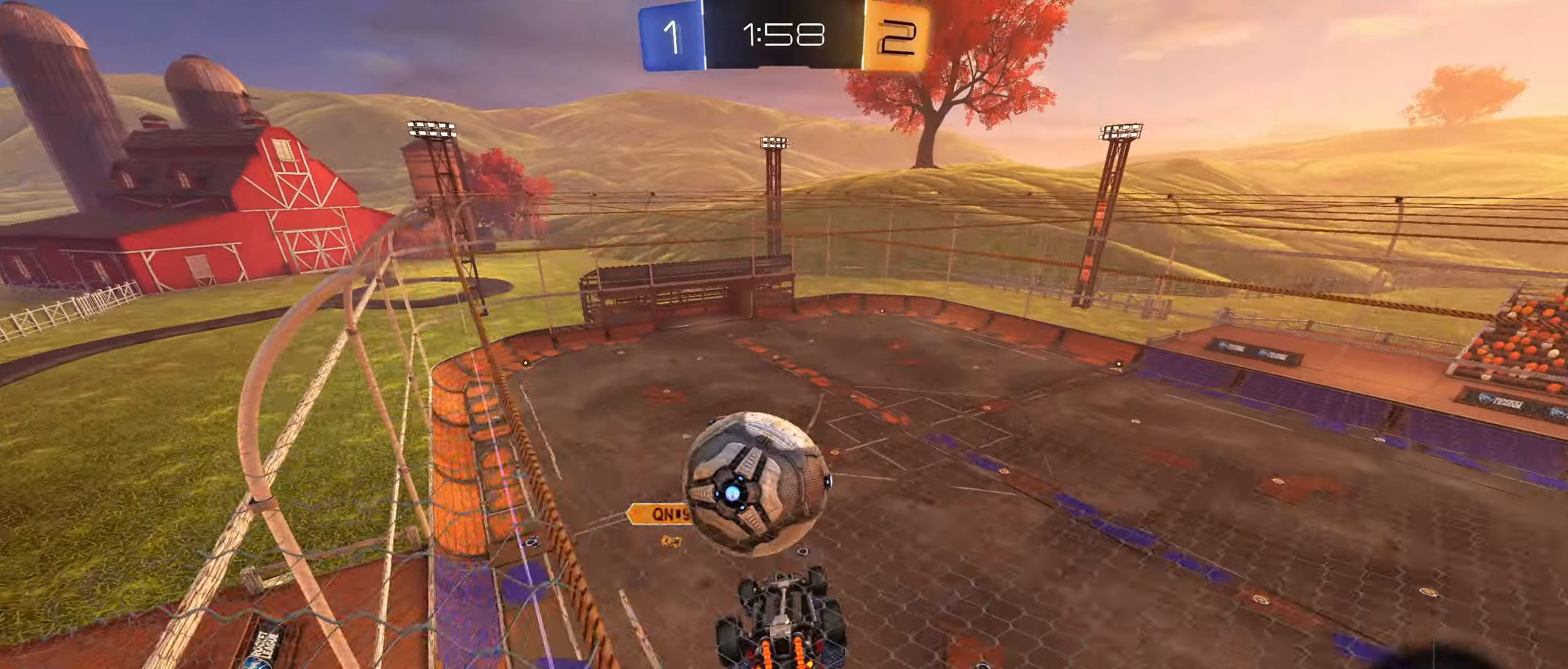
{"buttons": ["CIRCLE"], "left_stick": "down-left", "right_stick": "center", "events": [[50, "CIRCLE", "down"], [183, "CIRCLE", "up"], [250, "left_stick", "left"], [300, "CIRCLE", "down"], [366, "left_stick", "down-left"], [433, "L1", "up"]]}
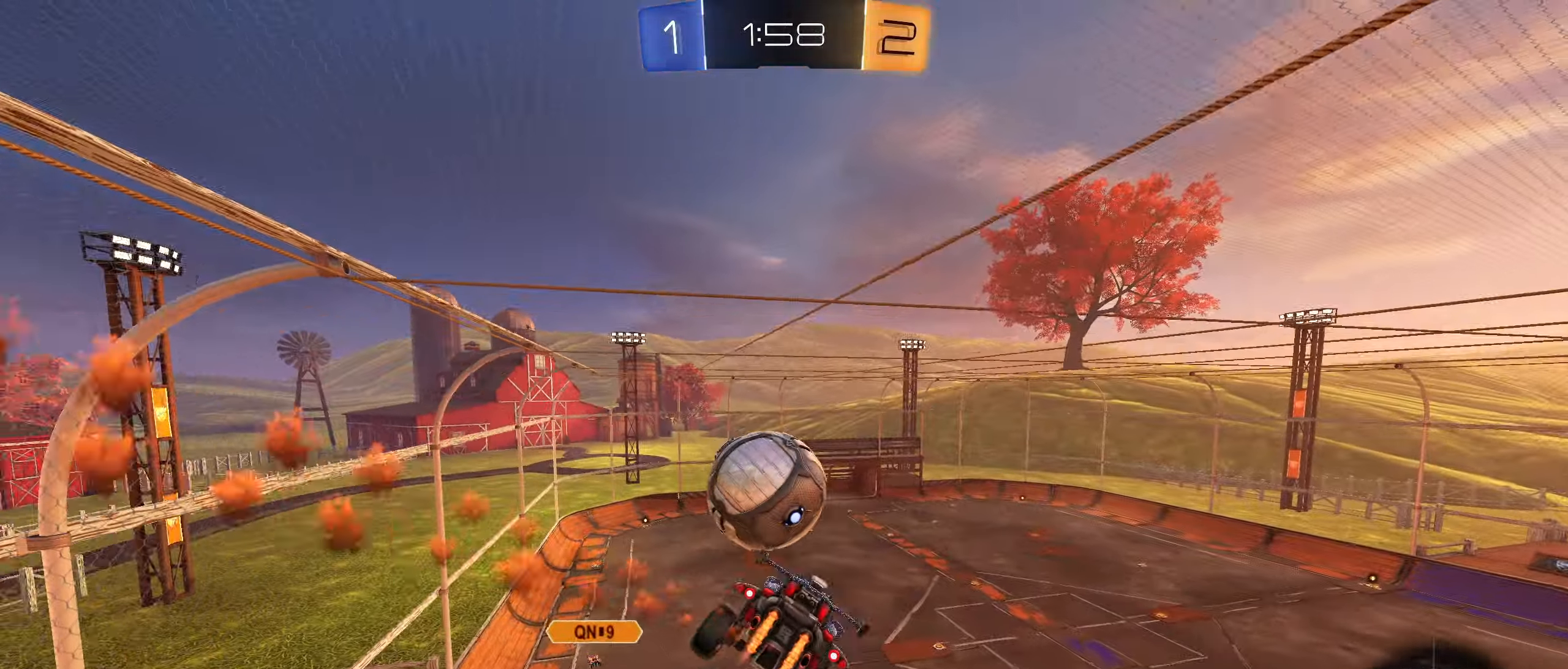
{"buttons": ["CIRCLE"], "left_stick": "down-right", "right_stick": "center", "events": [[83, "left_stick", "right"], [150, "left_stick", "center"], [400, "left_stick", "up-right"], [500, "left_stick", "down-right"]]}
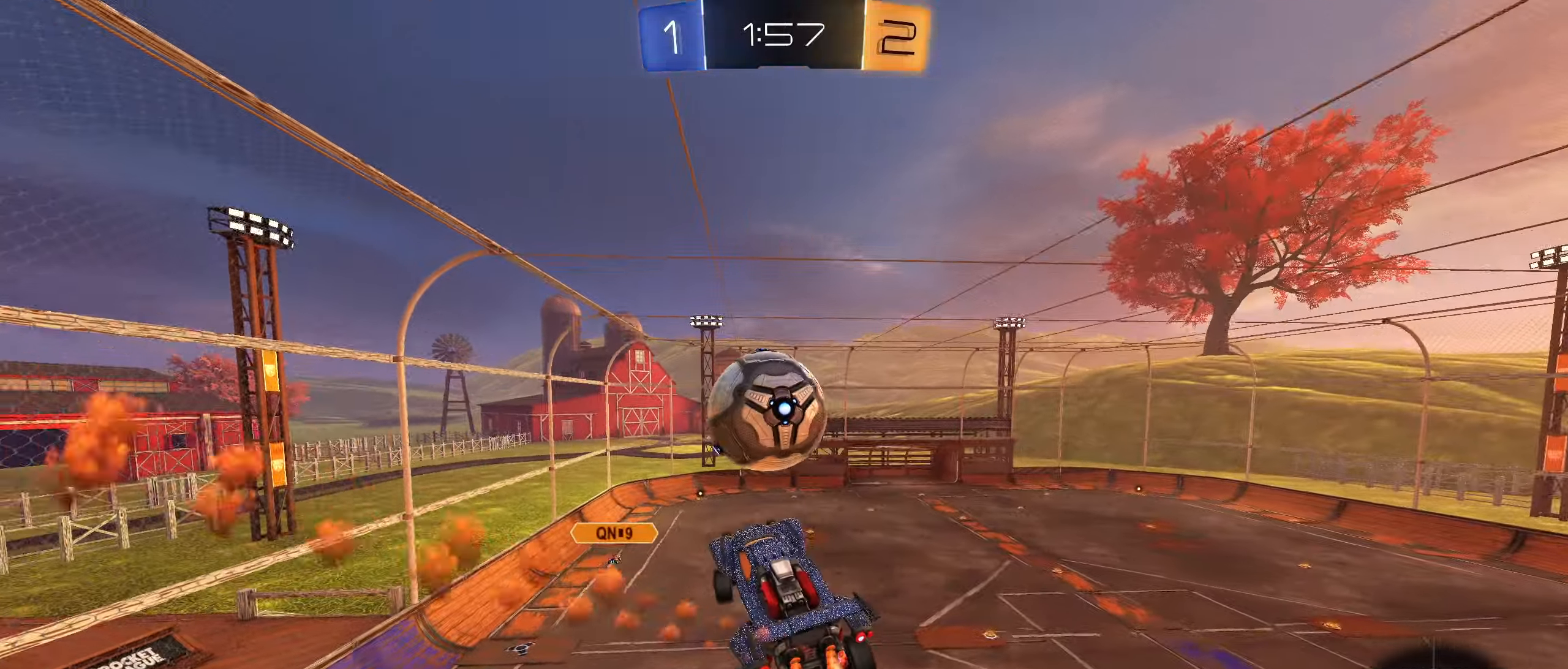
{"buttons": ["TRIANGLE", "R2"], "left_stick": "center", "right_stick": "center", "events": [[66, "left_stick", "center"], [200, "CIRCLE", "up"], [283, "left_stick", "down-left"], [416, "R2", "down"], [450, "left_stick", "center"], [466, "TRIANGLE", "down"]]}
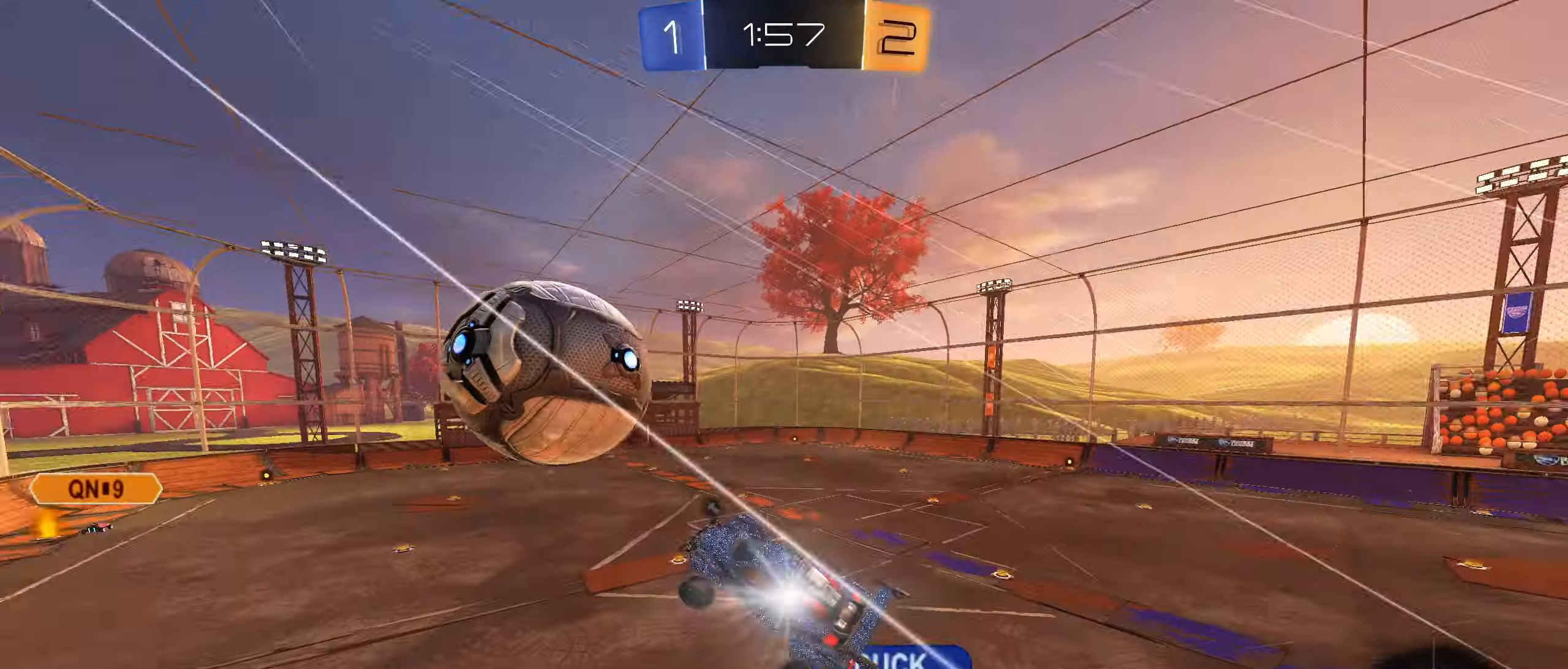
{"buttons": ["R2"], "left_stick": "right", "right_stick": "center", "events": [[33, "left_stick", "up-right"], [50, "TRIANGLE", "up"], [183, "left_stick", "right"], [283, "left_stick", "center"], [400, "left_stick", "right"]]}
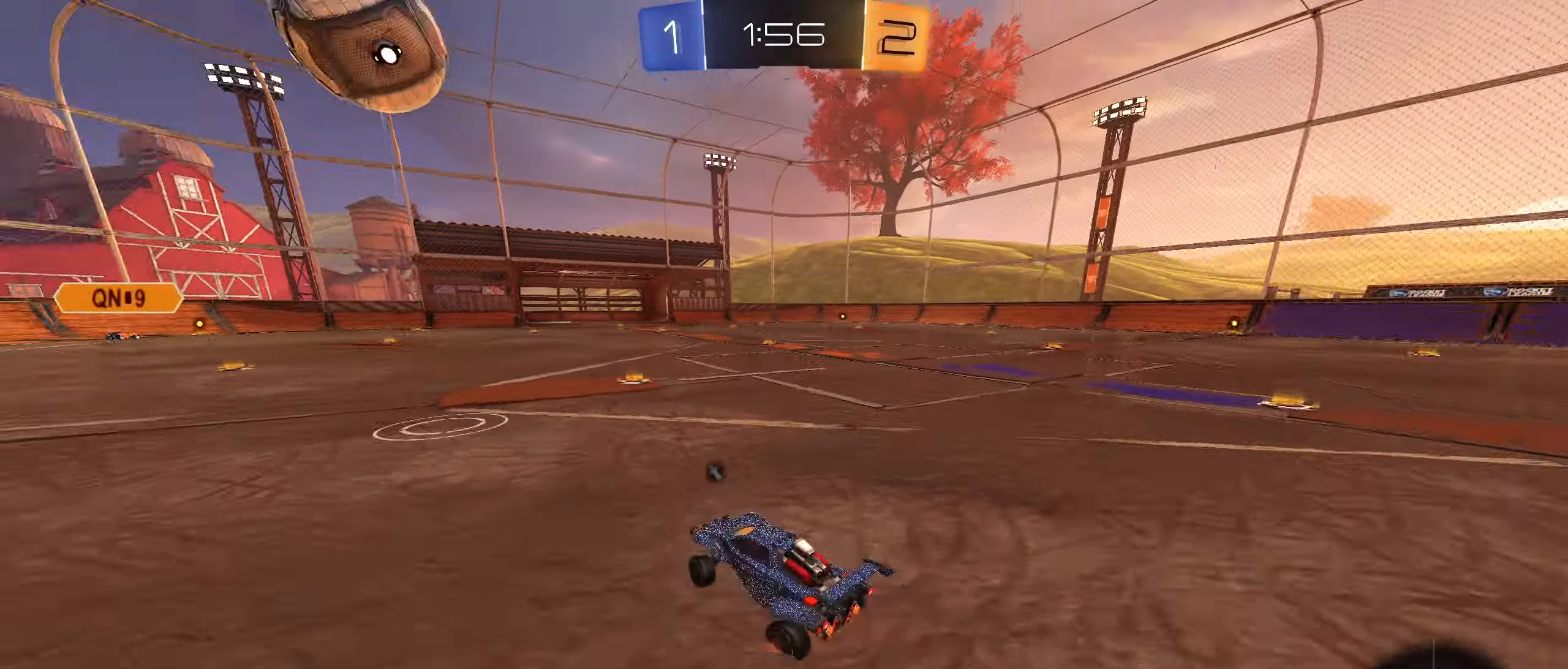
{"buttons": ["R2"], "left_stick": "center", "right_stick": "center", "events": [[100, "TRIANGLE", "down"], [200, "TRIANGLE", "up"], [233, "left_stick", "down-left"], [350, "left_stick", "center"]]}
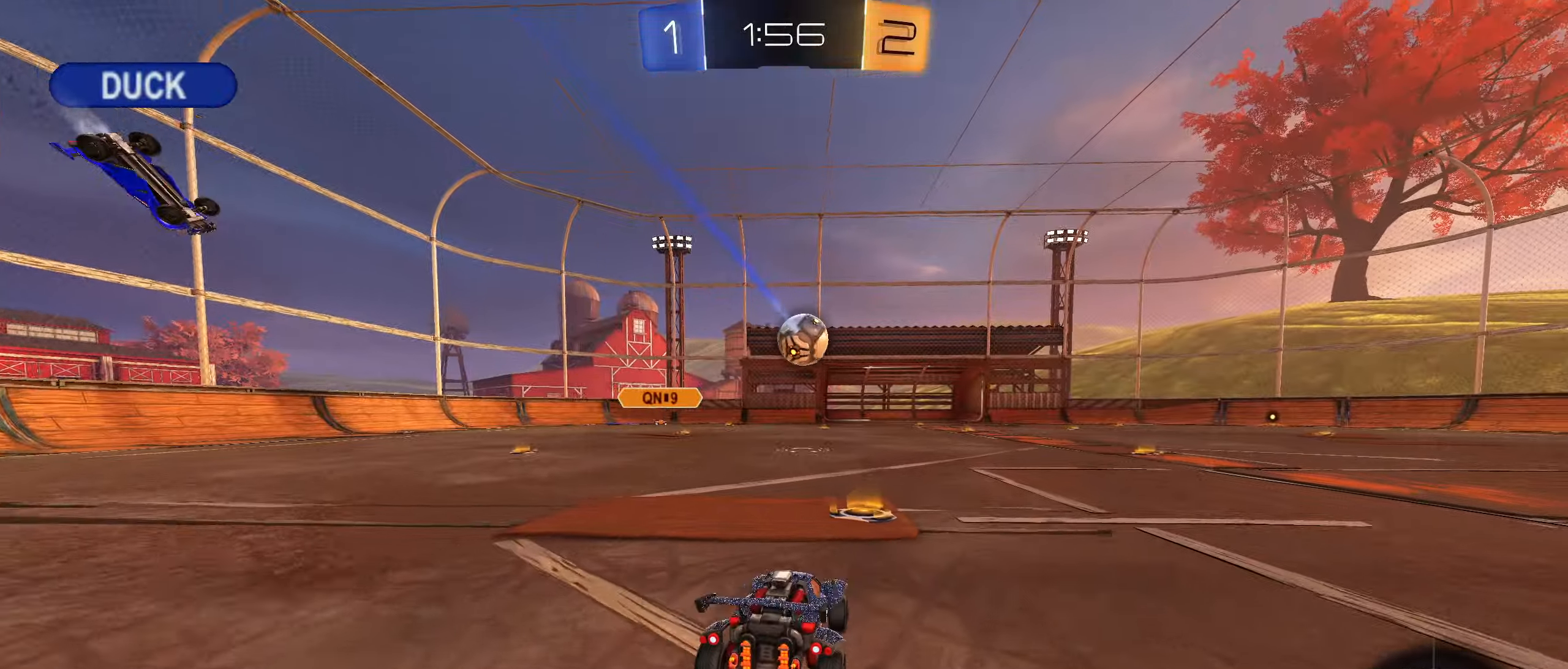
{"buttons": ["CIRCLE"], "left_stick": "right", "right_stick": "center", "events": [[50, "left_stick", "right"], [83, "L1", "down"], [183, "L1", "up"], [450, "CIRCLE", "down"], [500, "R2", "up"]]}
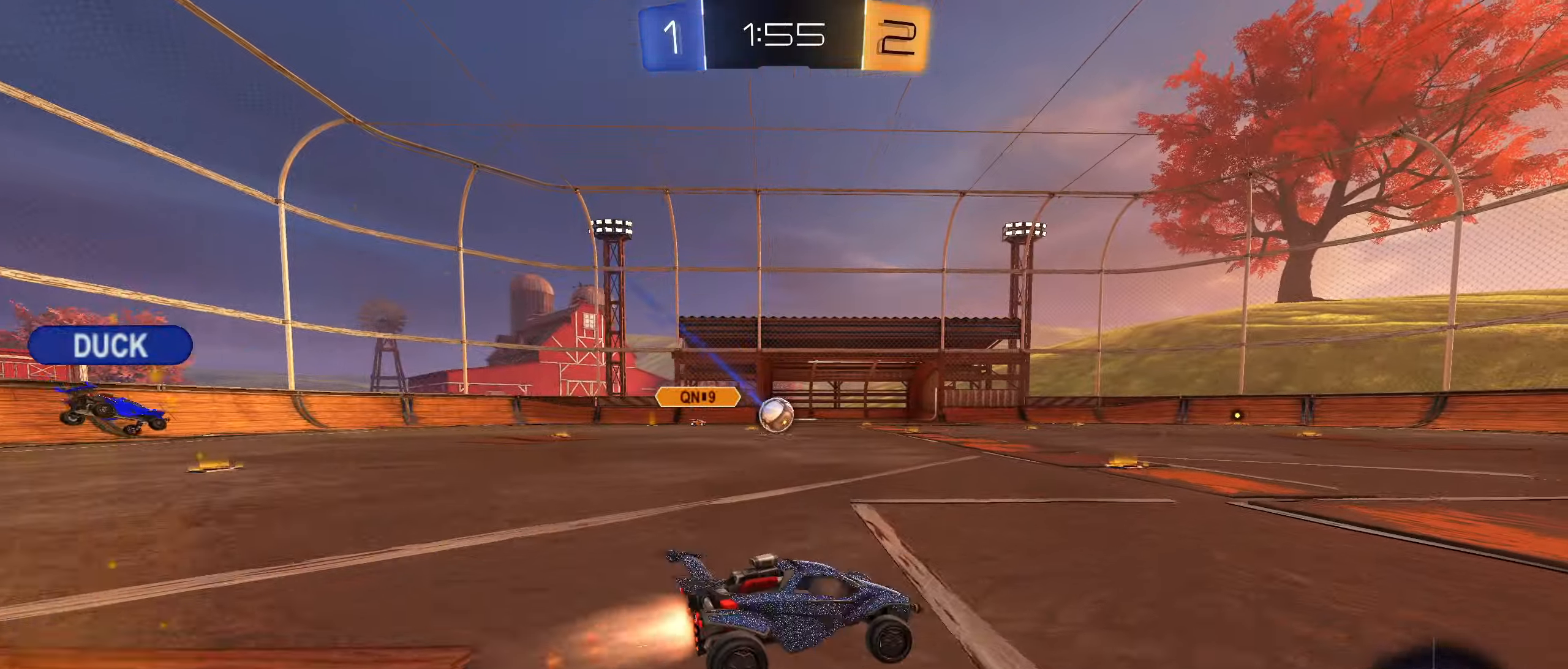
{"buttons": ["CIRCLE", "R1"], "left_stick": "down-right", "right_stick": "center", "events": [[83, "left_stick", "down-left"], [116, "CROSS", "down"], [133, "R1", "down"], [166, "CROSS", "up"], [183, "left_stick", "up-right"], [233, "CROSS", "down"], [466, "left_stick", "down-right"], [483, "CROSS", "up"]]}
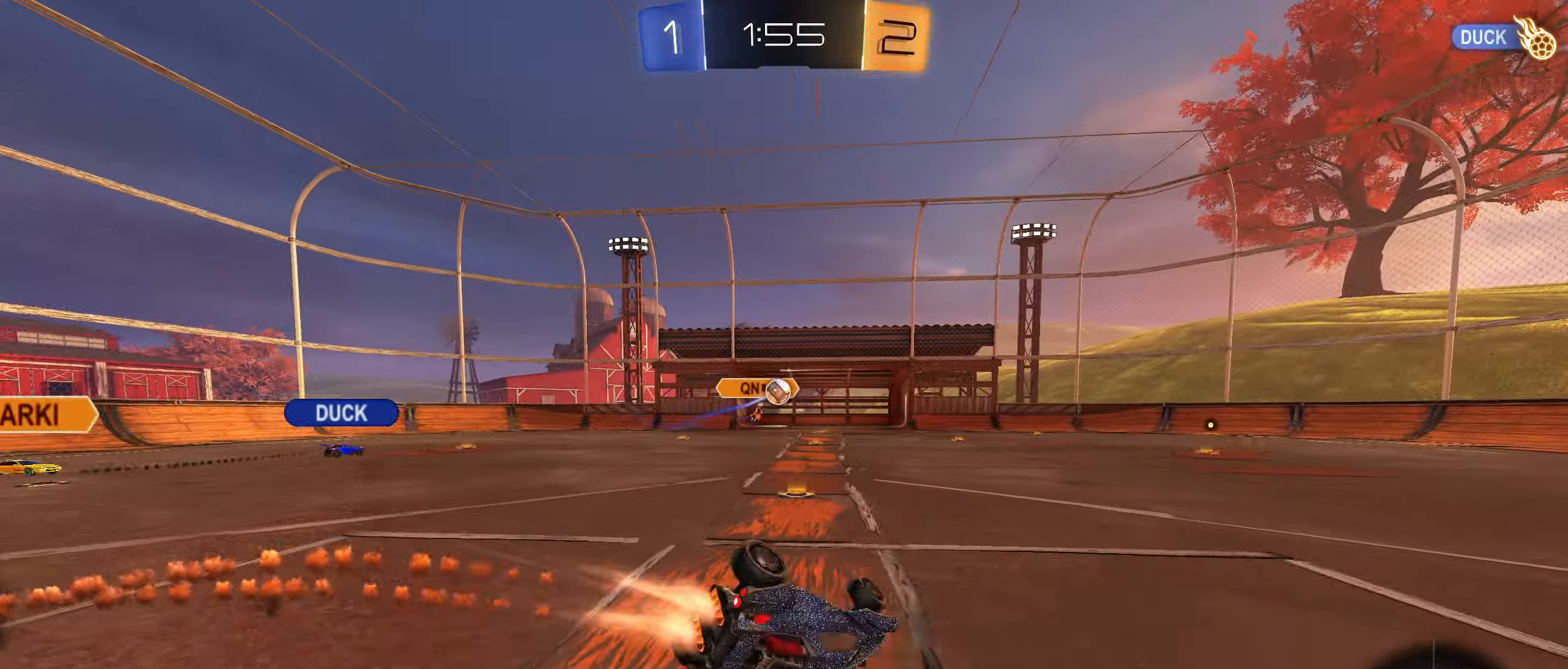
{"buttons": [], "left_stick": "center", "right_stick": "center", "events": [[100, "left_stick", "right"], [350, "left_stick", "down-right"], [383, "CIRCLE", "up"], [450, "R1", "up"], [466, "left_stick", "center"]]}
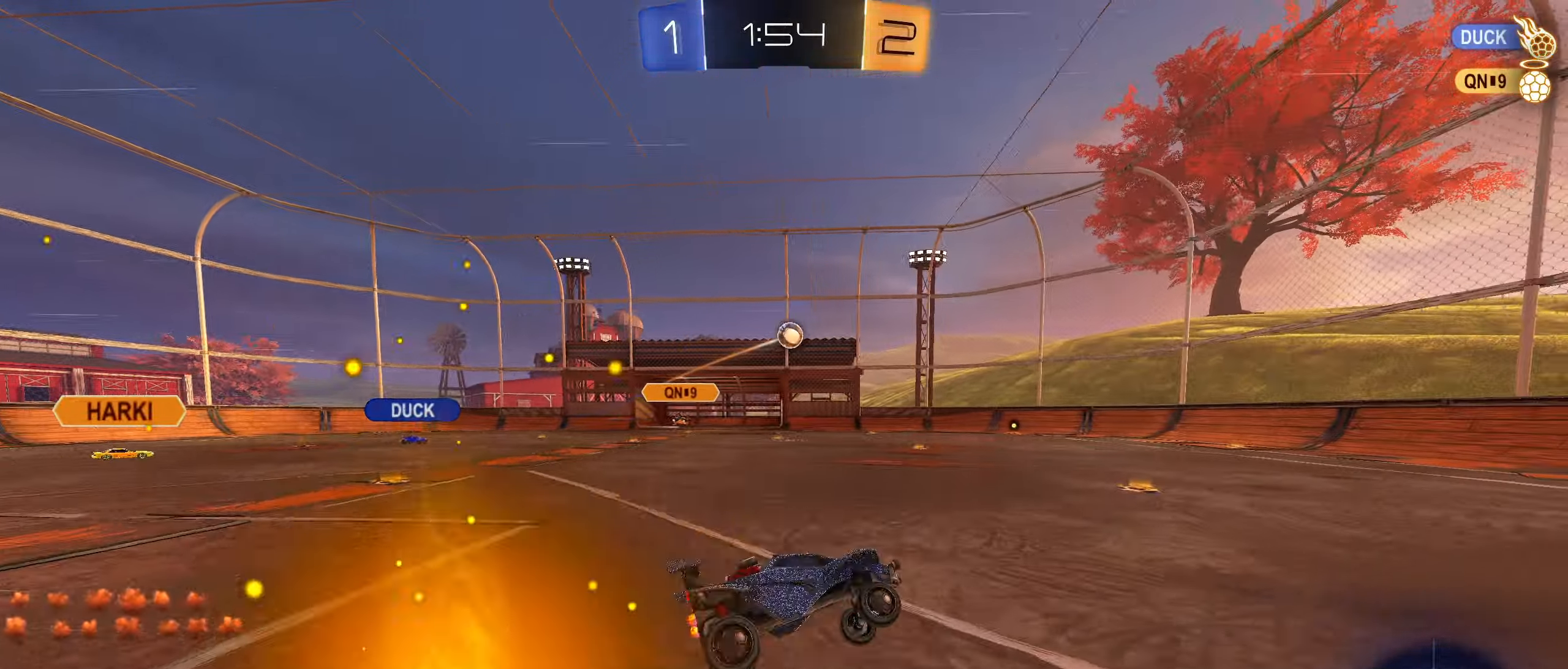
{"buttons": ["R2"], "left_stick": "center", "right_stick": "center", "events": [[66, "TRIANGLE", "down"], [100, "left_stick", "right"], [116, "R2", "down"], [150, "TRIANGLE", "up"], [200, "left_stick", "center"]]}
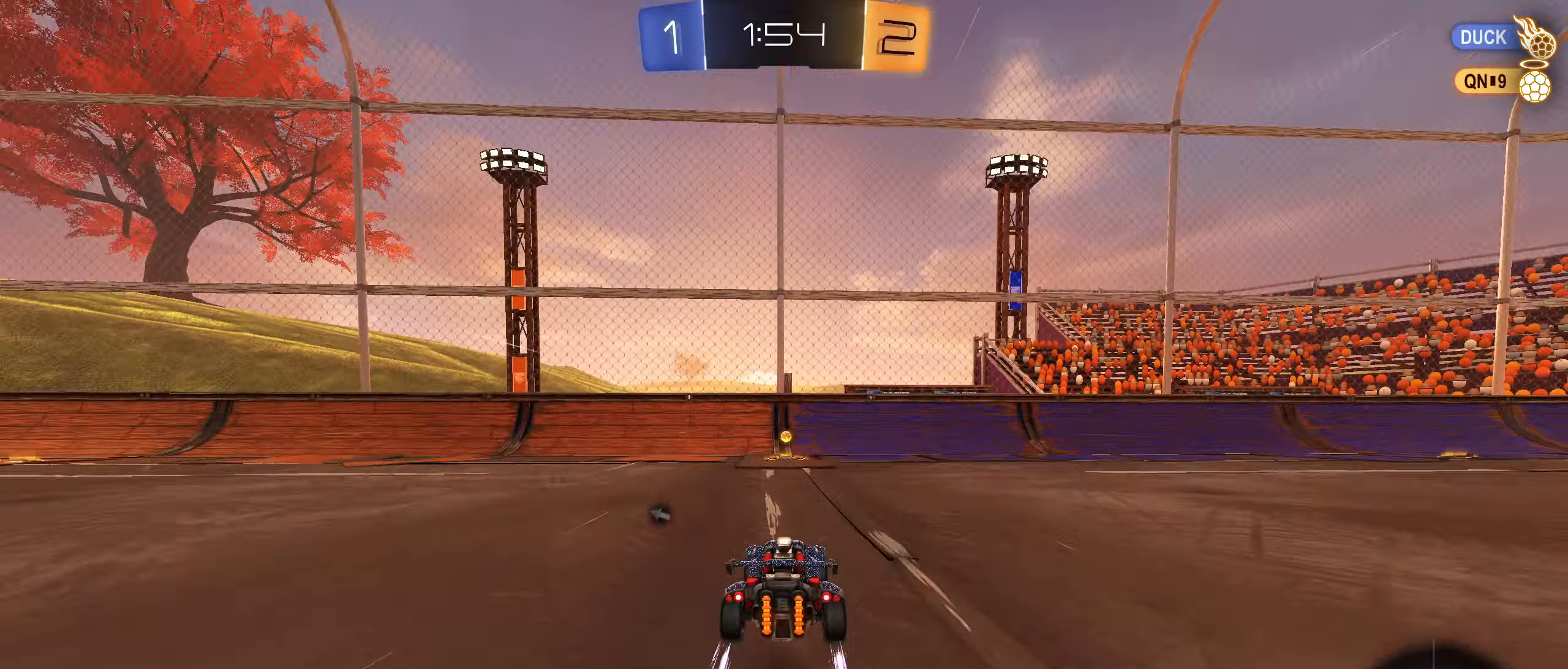
{"buttons": ["R2"], "left_stick": "right", "right_stick": "center", "events": [[250, "TRIANGLE", "down"], [250, "left_stick", "right"], [283, "L1", "down"], [350, "TRIANGLE", "up"], [400, "L1", "up"]]}
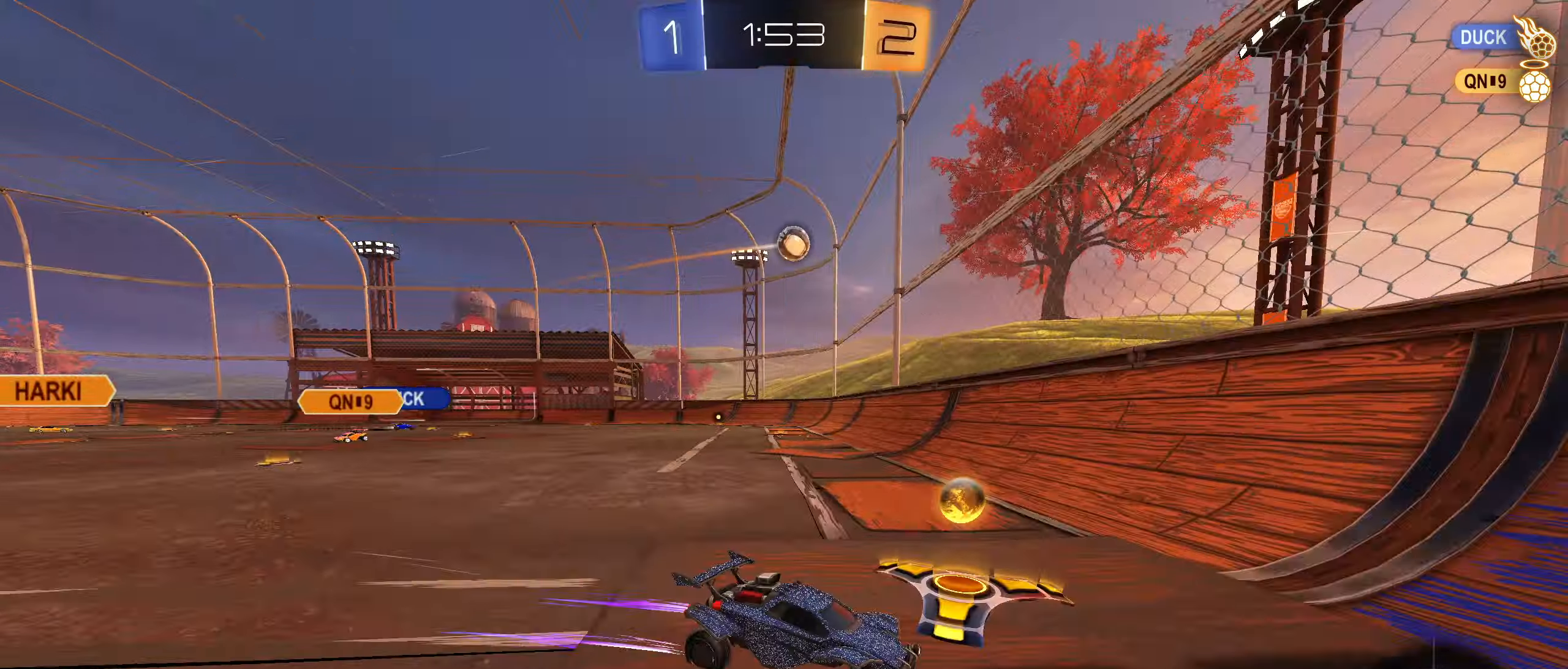
{"buttons": ["CIRCLE", "R2"], "left_stick": "center", "right_stick": "center", "events": [[233, "CIRCLE", "down"], [450, "left_stick", "center"]]}
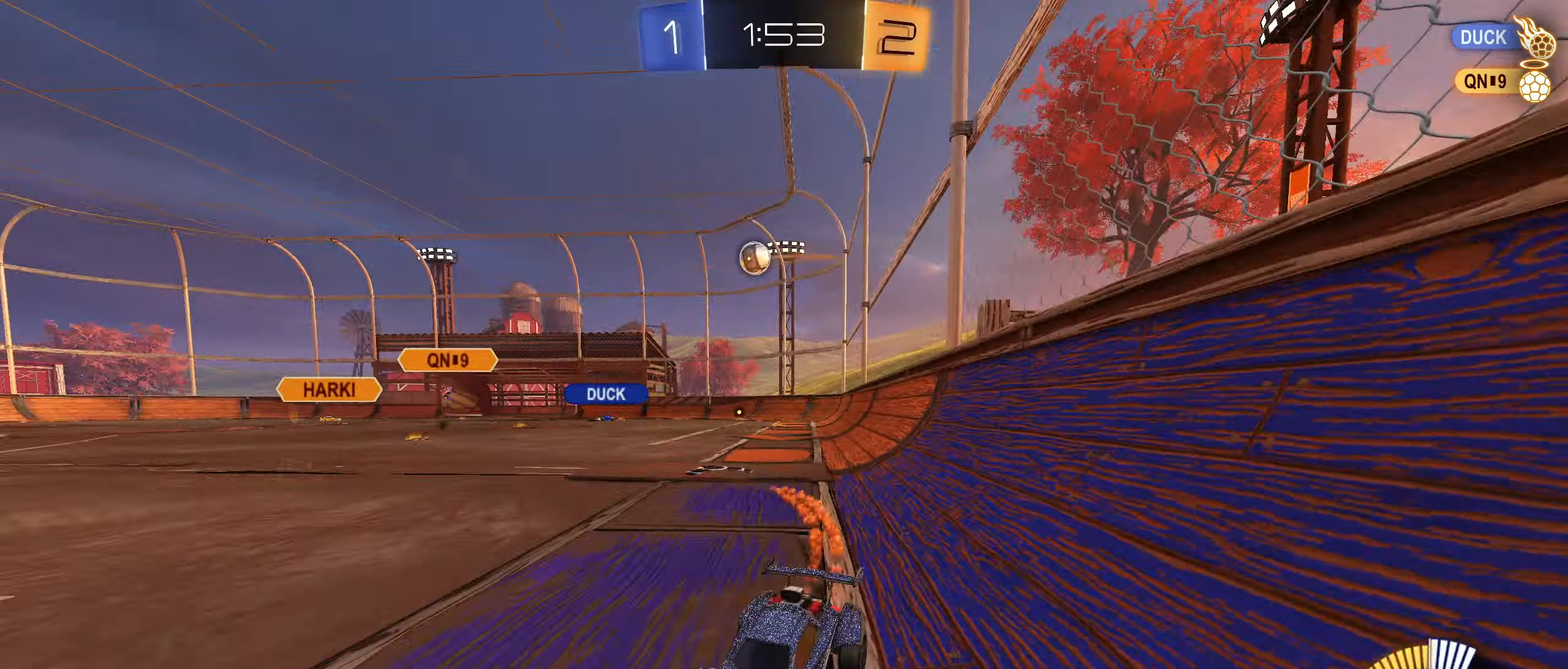
{"buttons": ["R2"], "left_stick": "center", "right_stick": "center", "events": [[83, "CIRCLE", "up"]]}
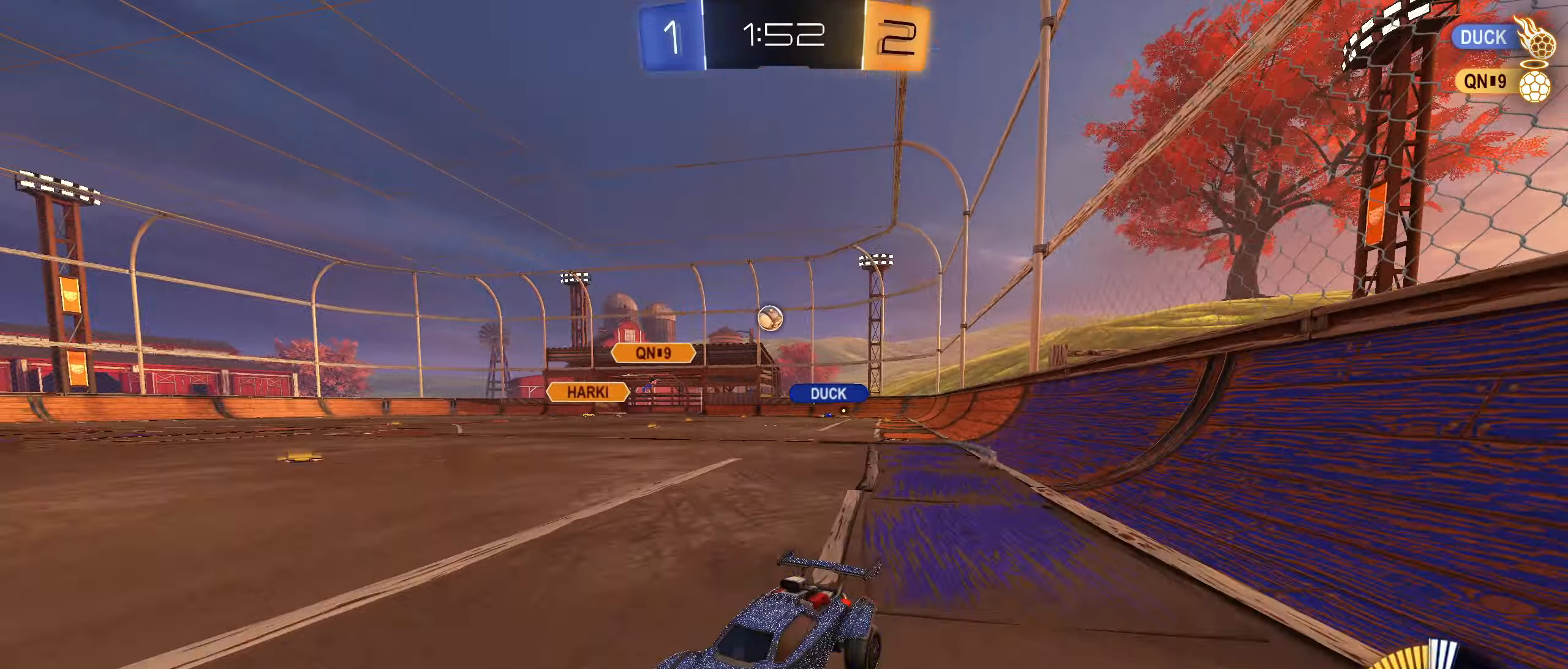
{"buttons": ["R2"], "left_stick": "right", "right_stick": "center", "events": [[150, "left_stick", "right"], [167, "L1", "down"], [367, "L1", "up"]]}
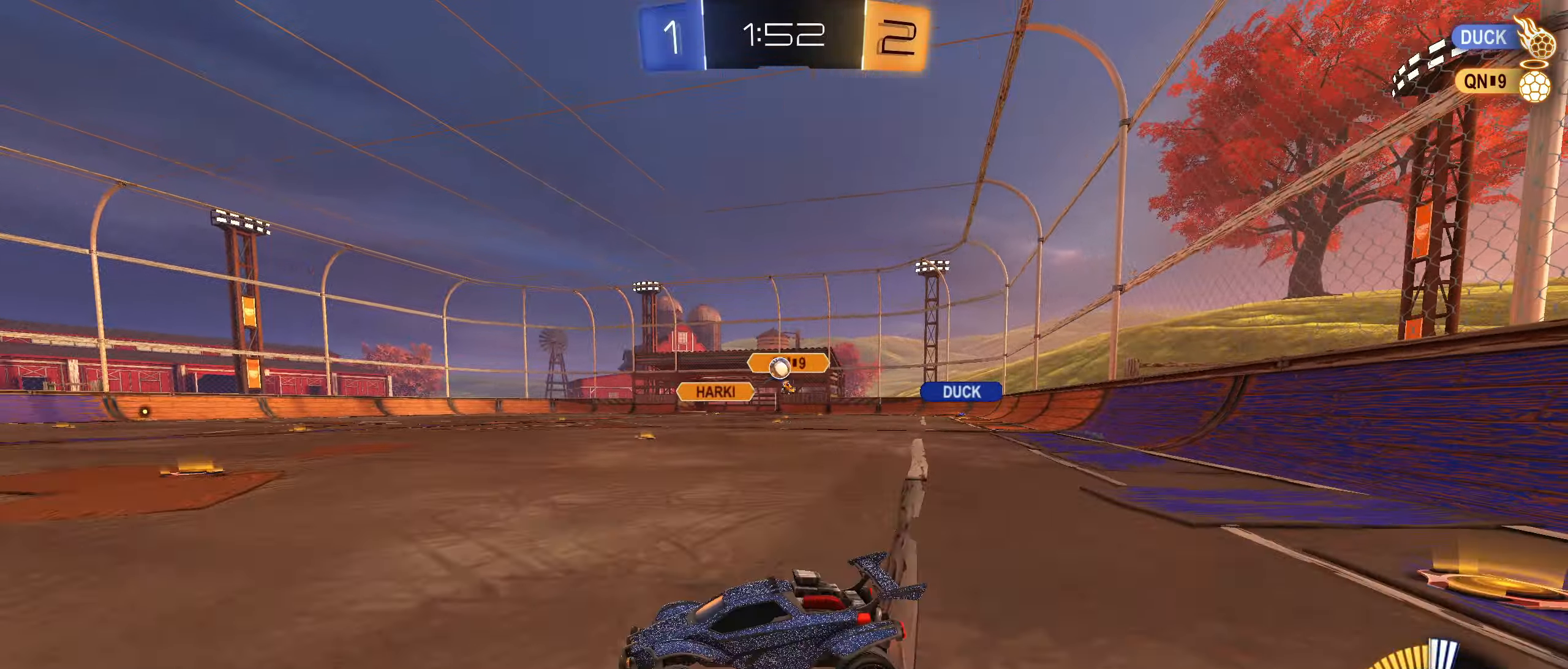
{"buttons": ["CIRCLE", "R2"], "left_stick": "center", "right_stick": "center", "events": [[250, "CIRCLE", "down"], [283, "left_stick", "down-left"], [383, "left_stick", "center"]]}
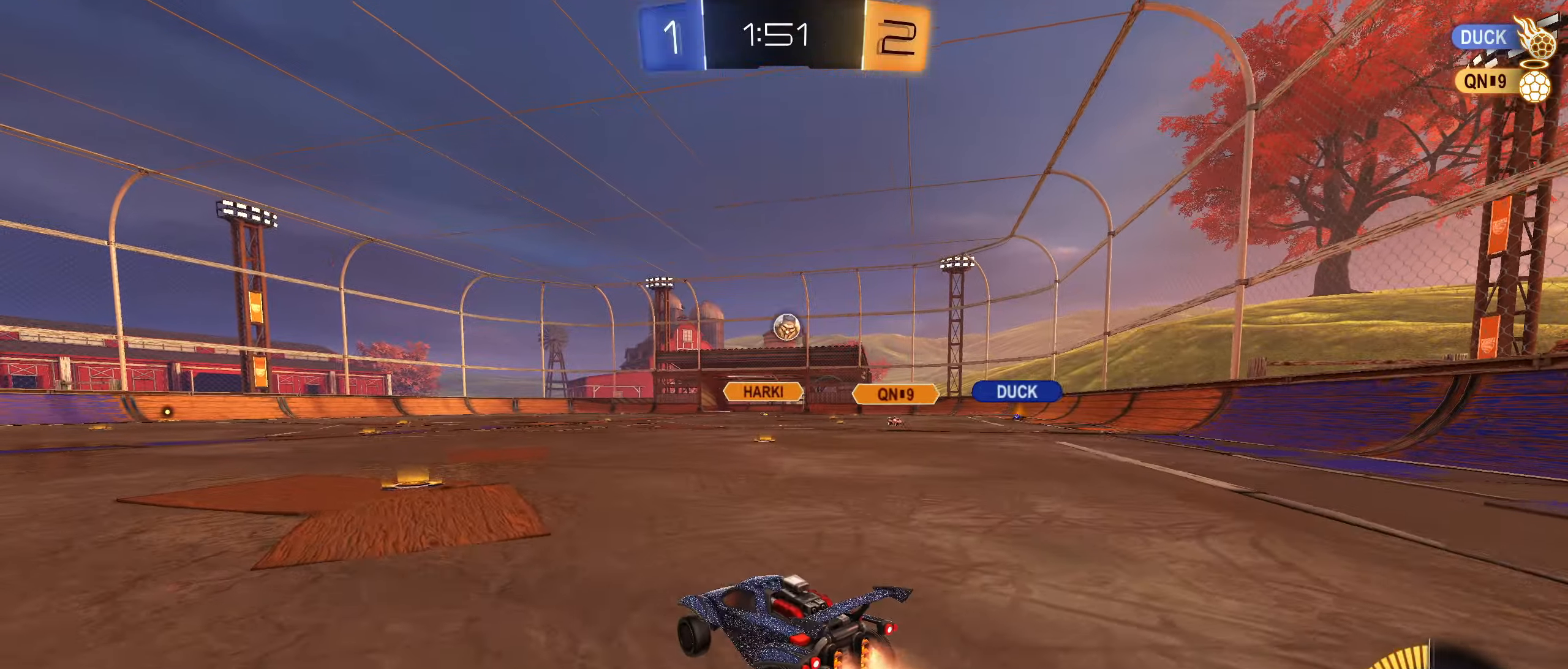
{"buttons": ["CROSS", "CIRCLE", "L1", "R2"], "left_stick": "left", "right_stick": "center", "events": [[17, "CIRCLE", "up"], [117, "CIRCLE", "down"], [150, "left_stick", "down-right"], [167, "CROSS", "down"], [317, "CROSS", "up"], [317, "left_stick", "center"], [383, "CROSS", "down"], [467, "left_stick", "left"], [483, "L1", "down"]]}
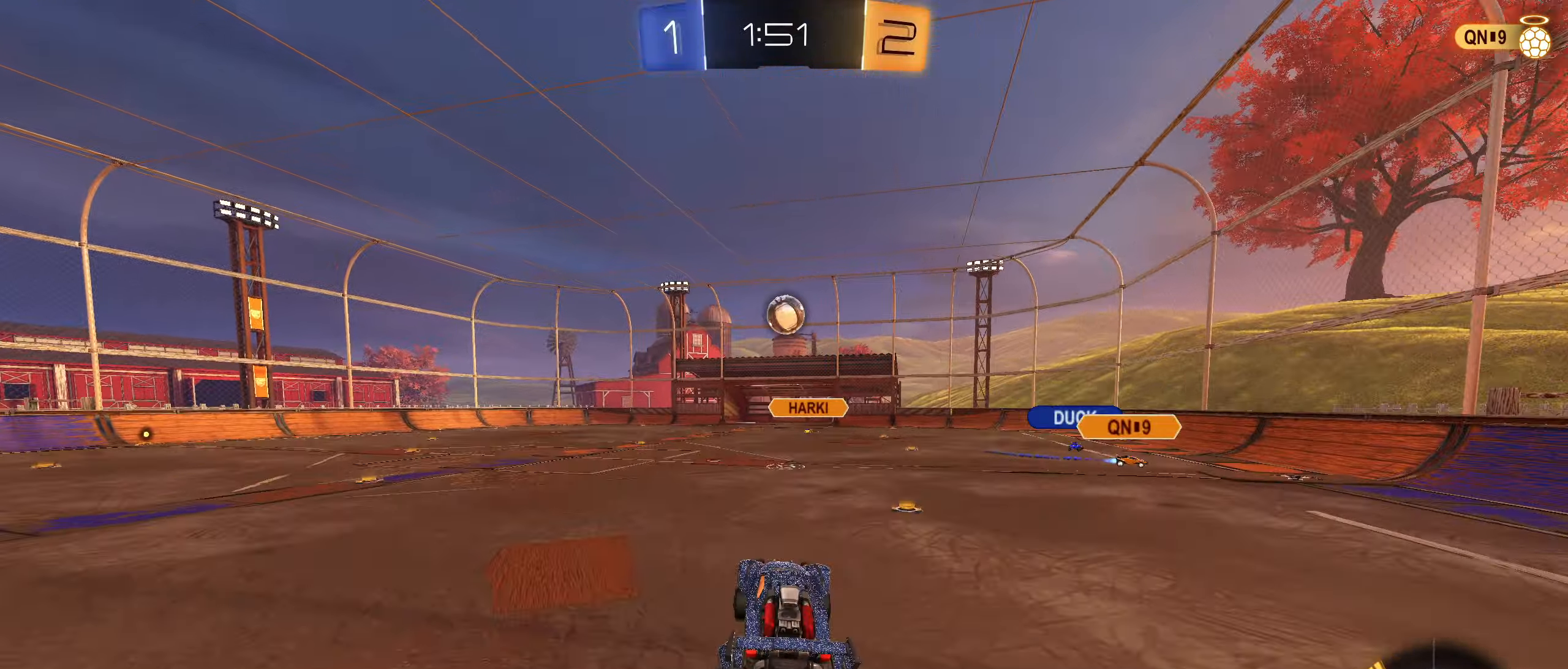
{"buttons": ["CIRCLE", "R2"], "left_stick": "center", "right_stick": "center", "events": [[50, "CROSS", "up"], [83, "L1", "up"], [100, "CIRCLE", "up"], [250, "left_stick", "center"], [350, "CIRCLE", "down"], [400, "left_stick", "down-left"], [483, "left_stick", "center"]]}